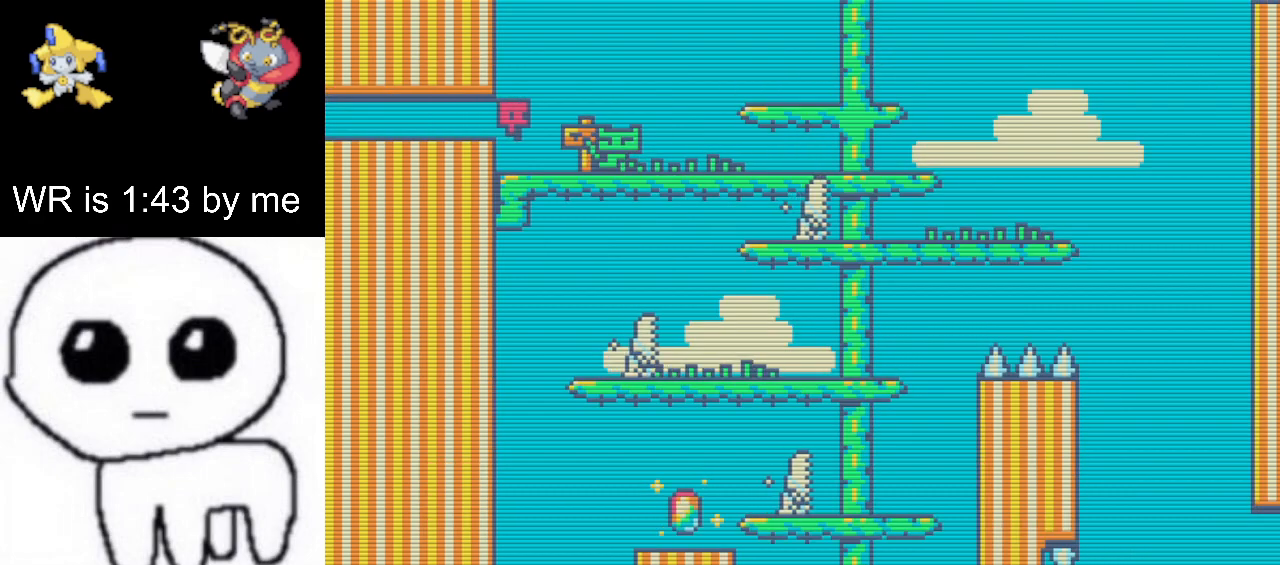
Gameplay with keyboard; each line is a JSON object with the keys held at the frame after it. "events" lists presses ("down") and releases ("up") of "down", "left", "right" and "up" between this image and that frame as [ms after this image, input, new state], when the widget could be followed in between. No other keys are recorded. Mouse input is not recorded.
{"keys": ["right"], "events": []}
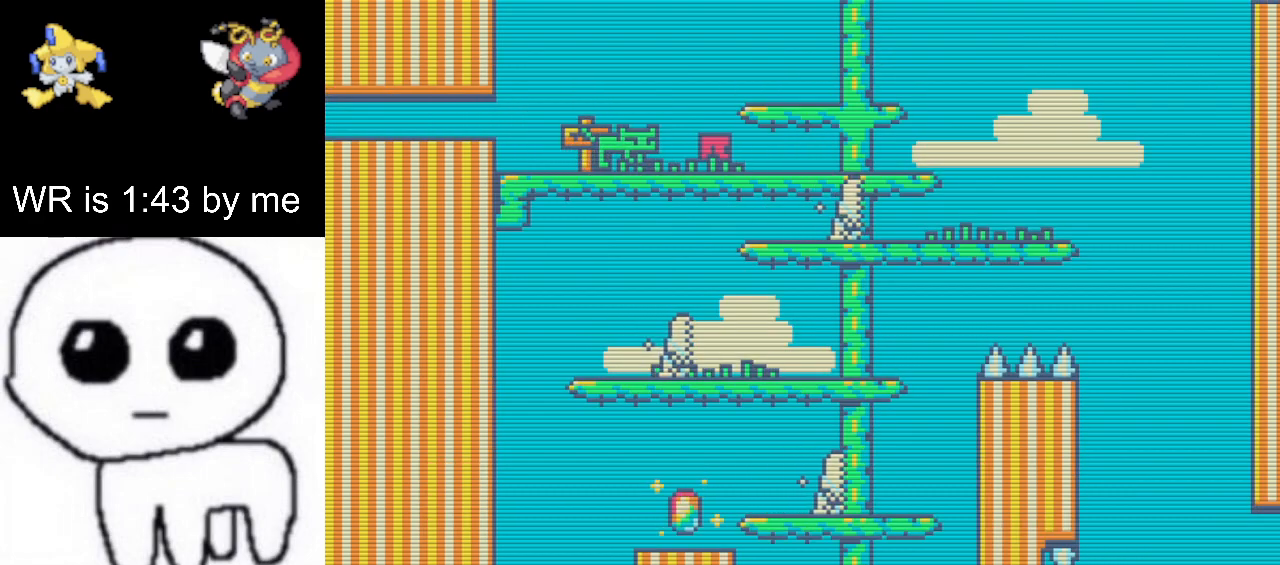
{"keys": ["right", "up"], "events": [[400, "up", "down"]]}
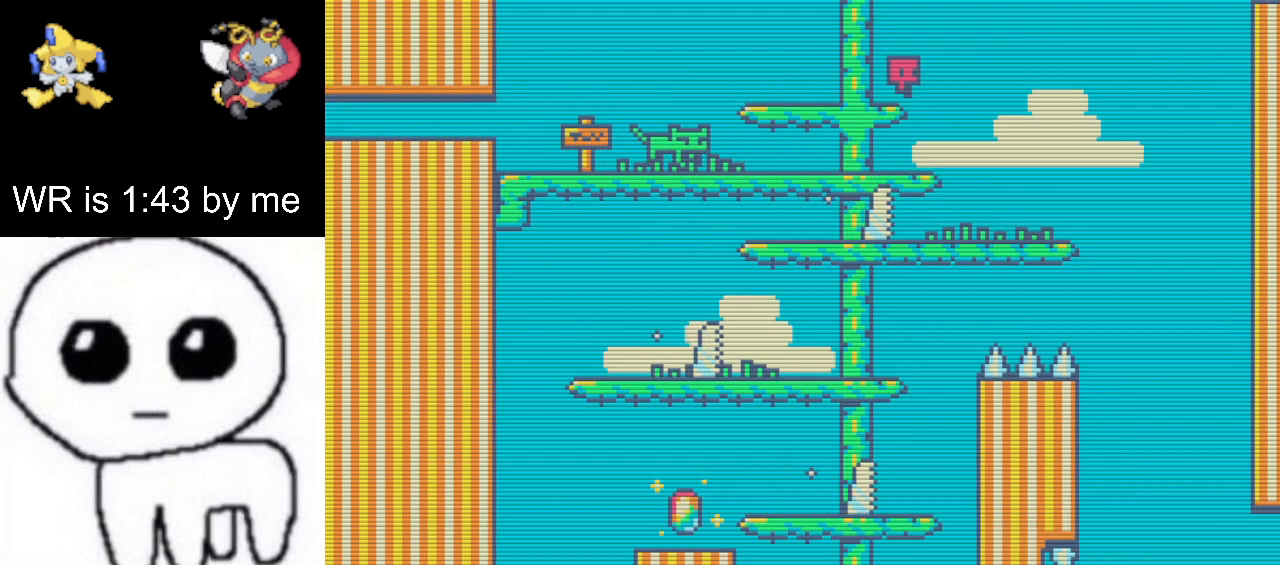
{"keys": ["right"], "events": [[267, "up", "up"]]}
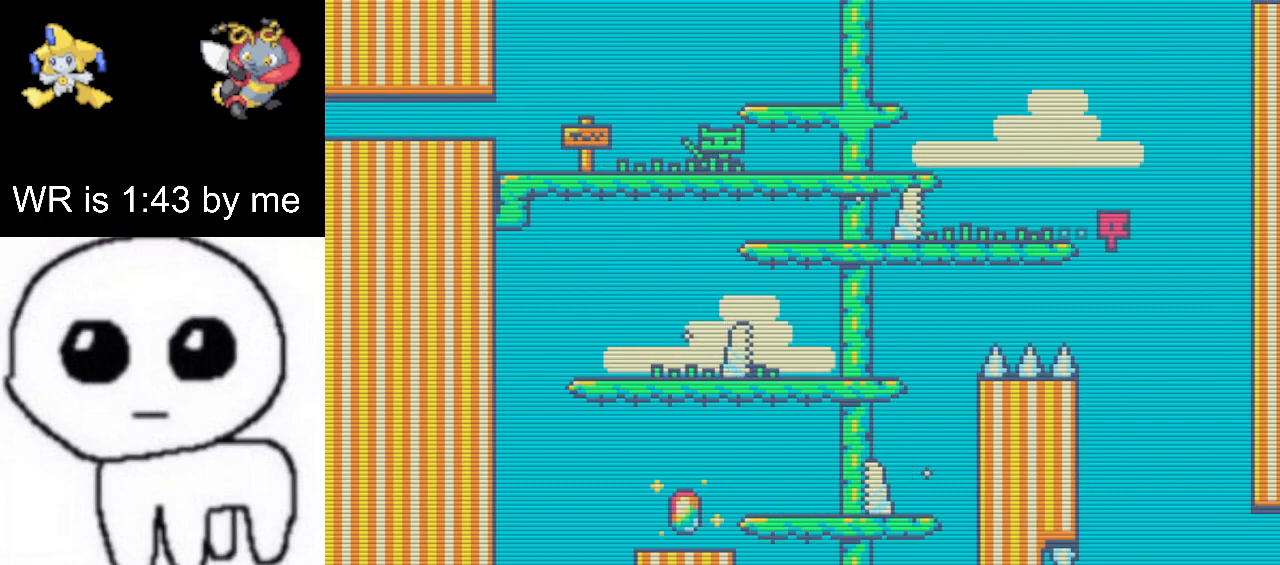
{"keys": ["right"], "events": []}
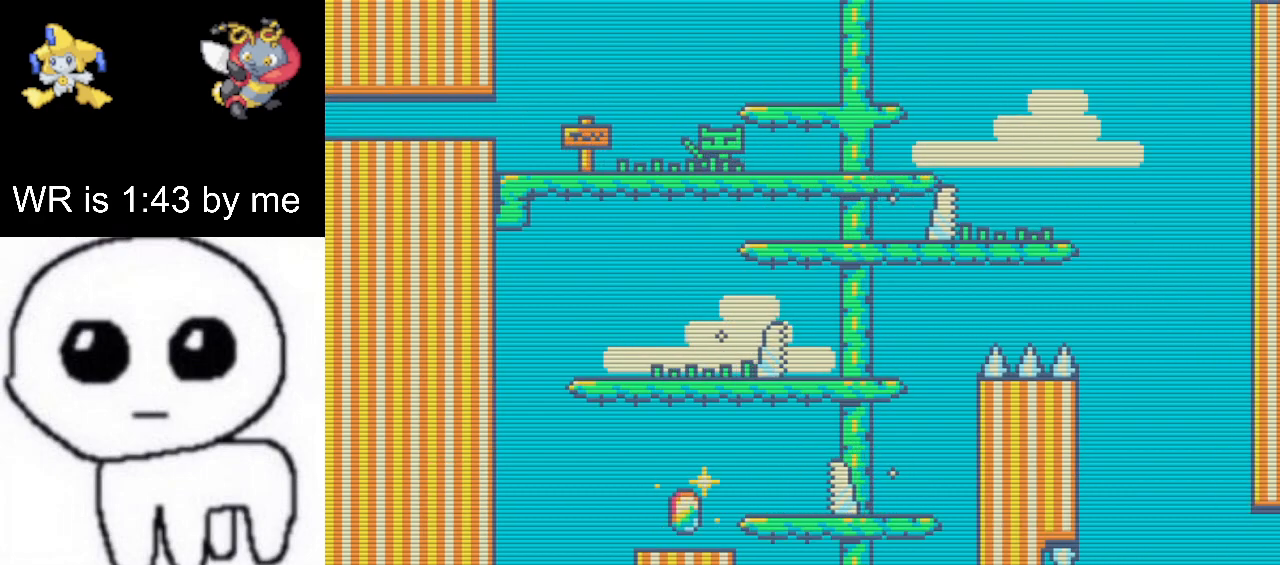
{"keys": ["right"], "events": []}
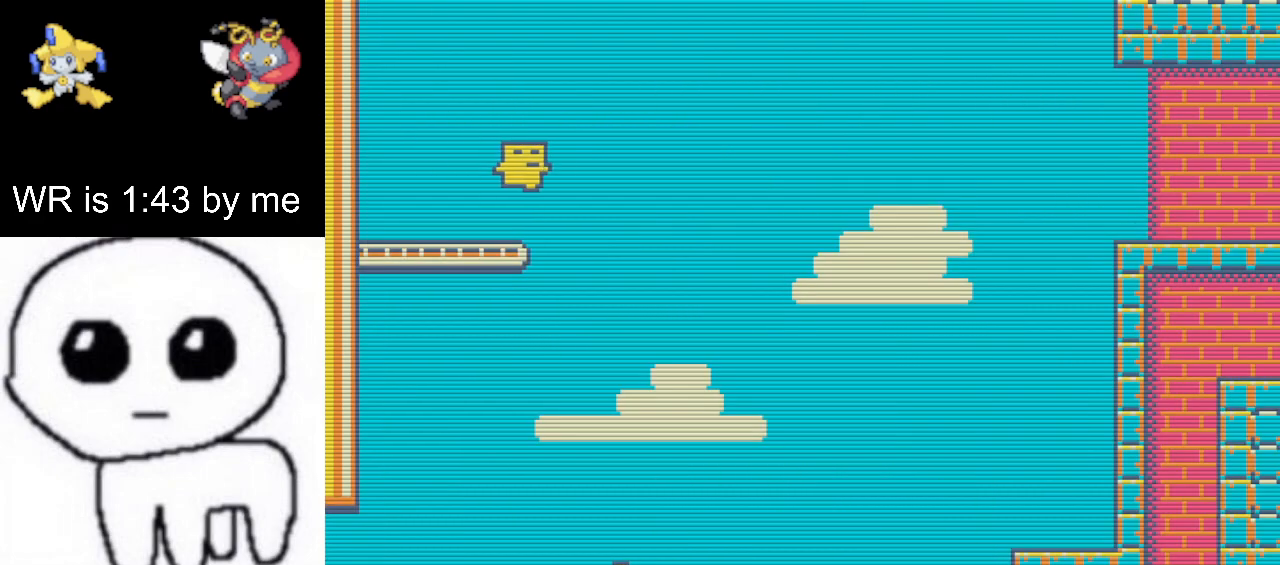
{"keys": ["right"], "events": [[150, "up", "down"], [200, "up", "up"]]}
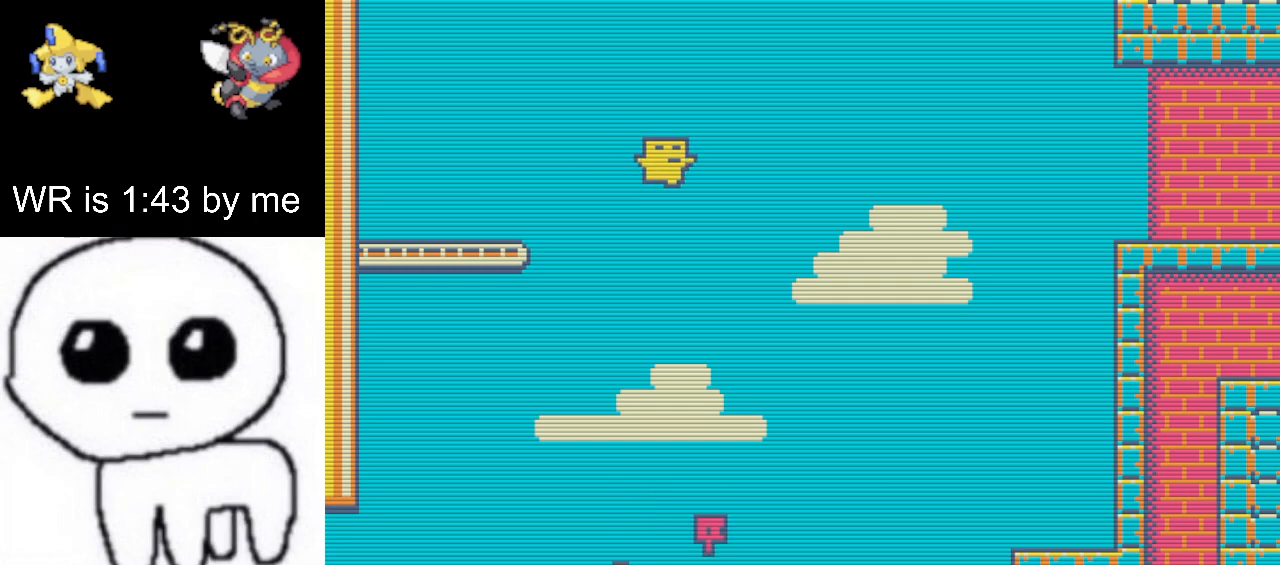
{"keys": ["right", "up"], "events": [[333, "up", "down"], [383, "up", "up"], [467, "up", "down"]]}
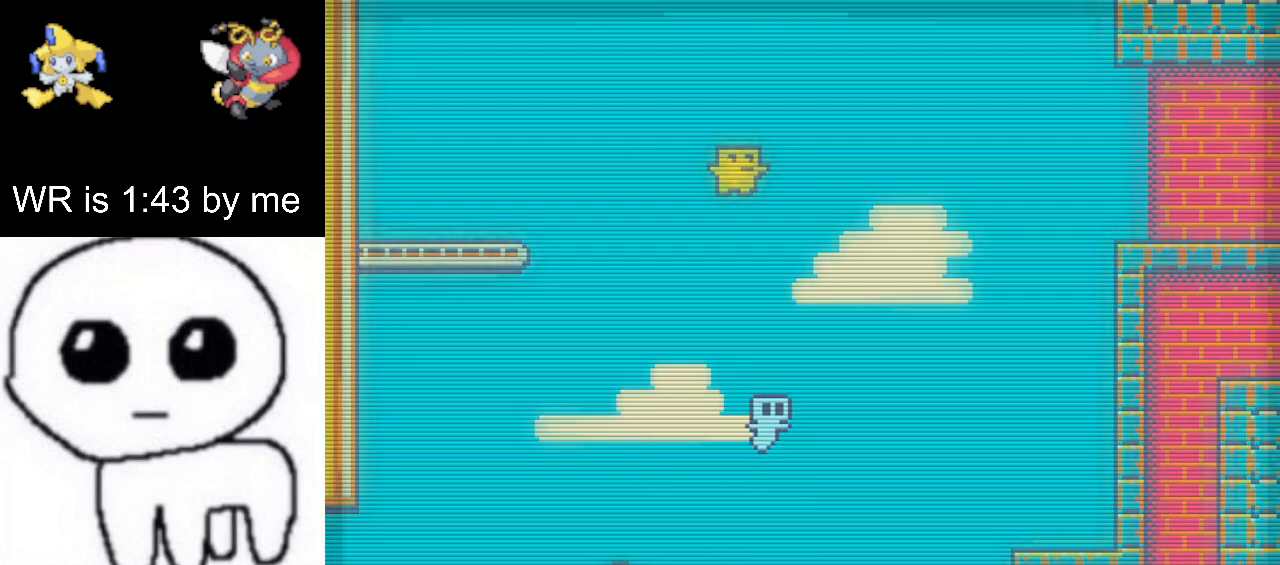
{"keys": ["right", "up"], "events": [[17, "up", "up"], [100, "up", "down"], [150, "up", "up"], [217, "up", "down"], [283, "up", "up"], [333, "up", "down"], [400, "up", "up"], [467, "up", "down"]]}
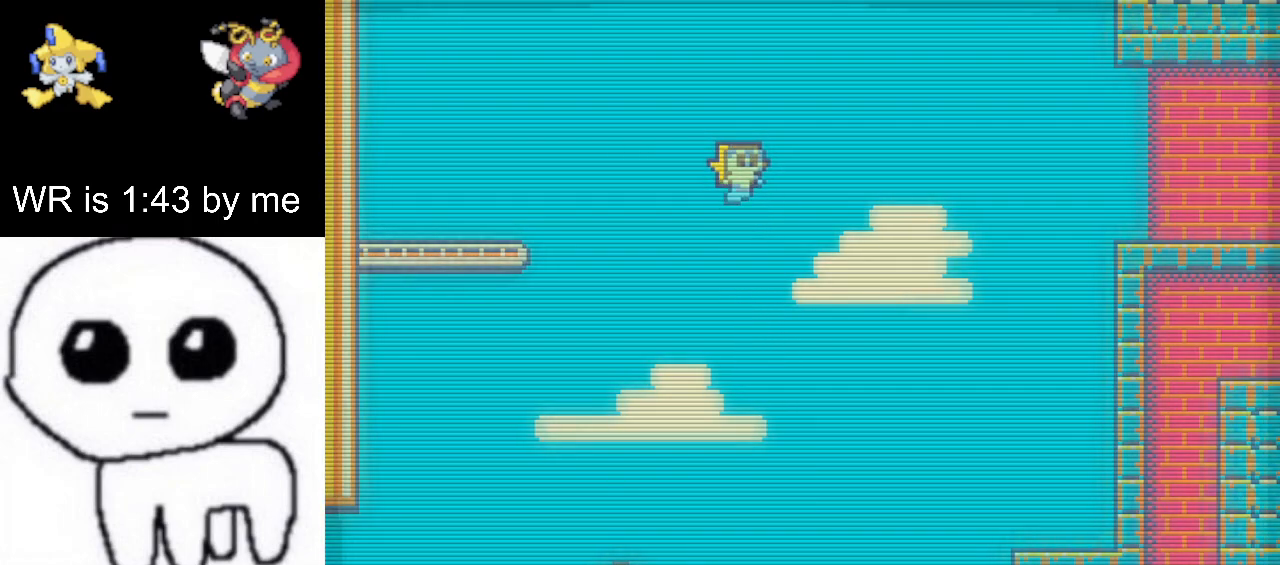
{"keys": ["right", "up"], "events": [[33, "up", "up"], [83, "up", "down"], [150, "up", "up"], [200, "up", "down"], [267, "up", "up"], [317, "up", "down"]]}
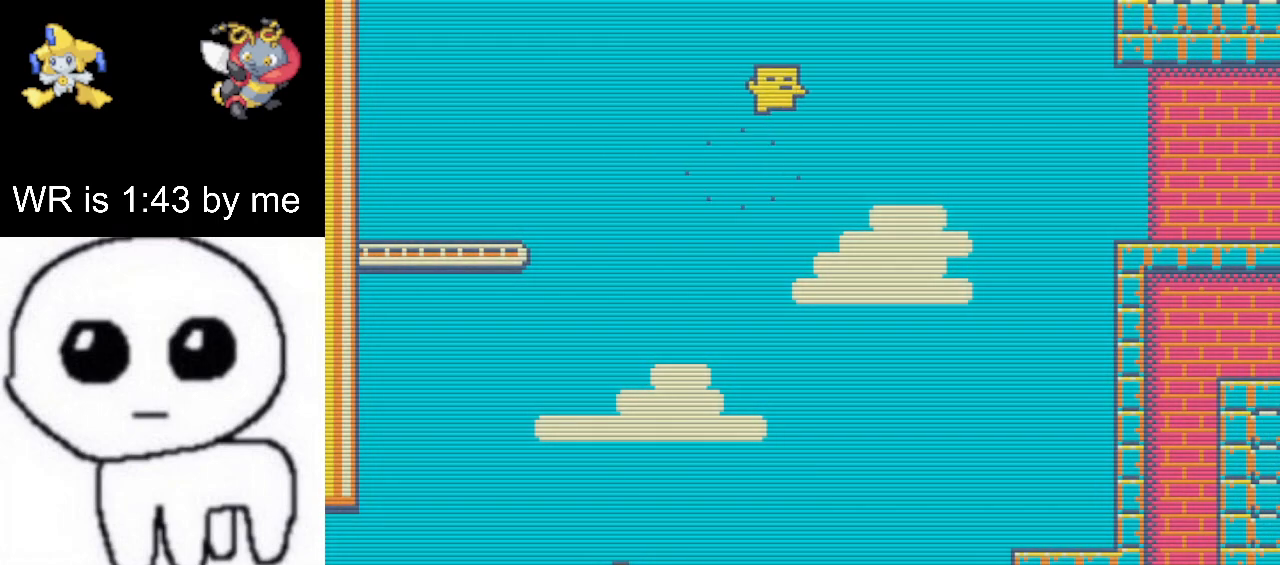
{"keys": ["right", "up"], "events": []}
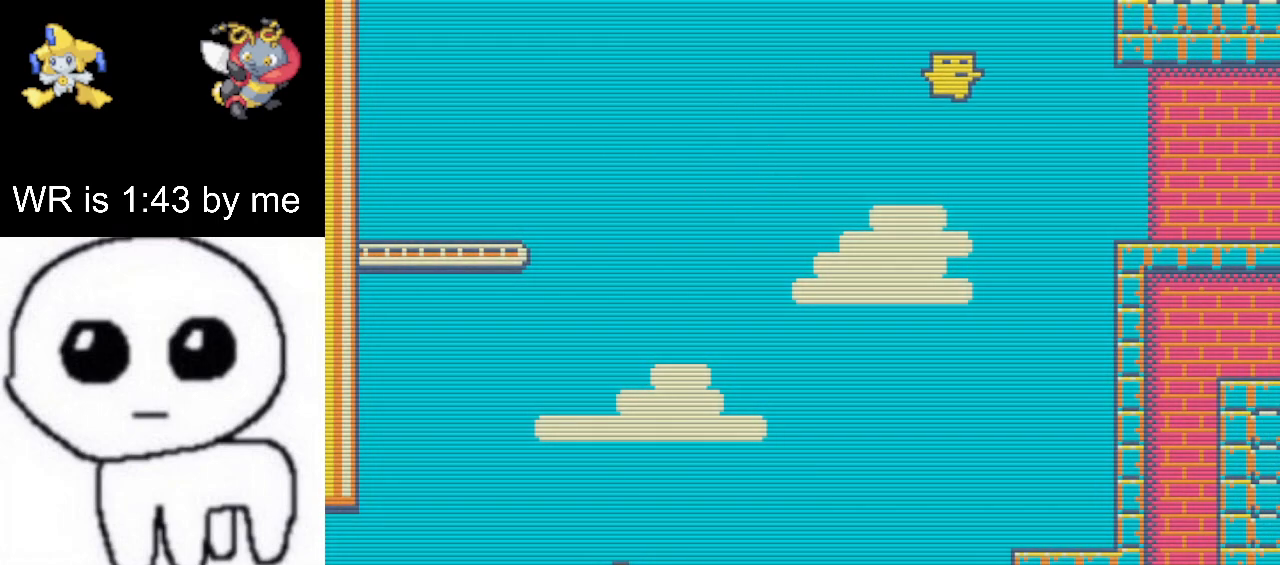
{"keys": ["right"], "events": [[283, "up", "up"]]}
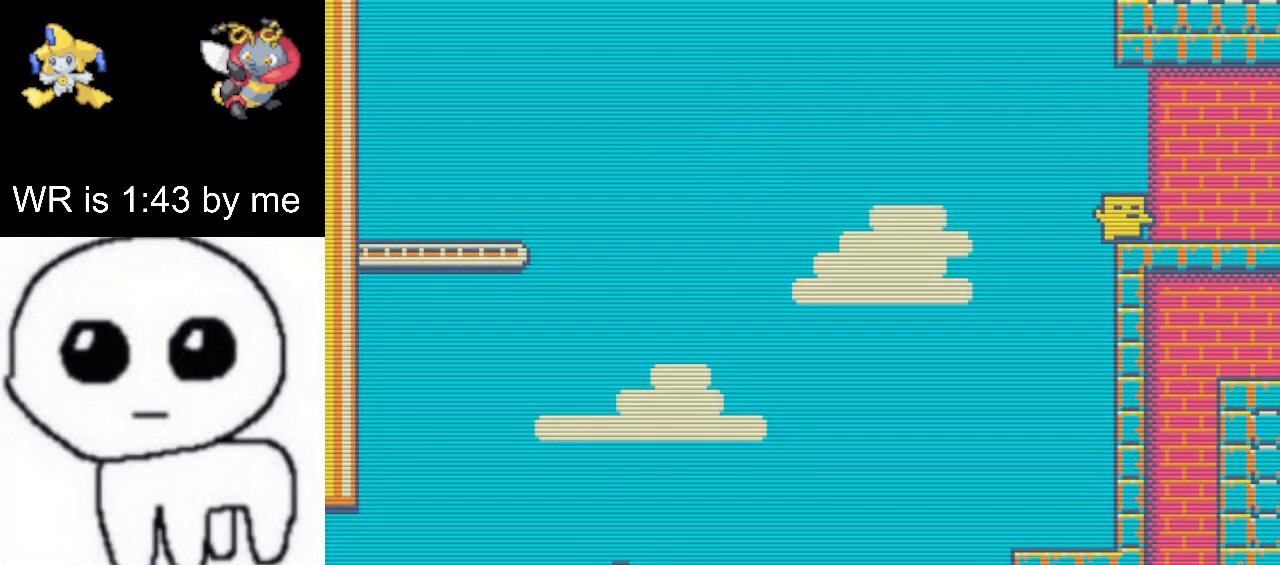
{"keys": ["right", "up"], "events": [[83, "up", "down"]]}
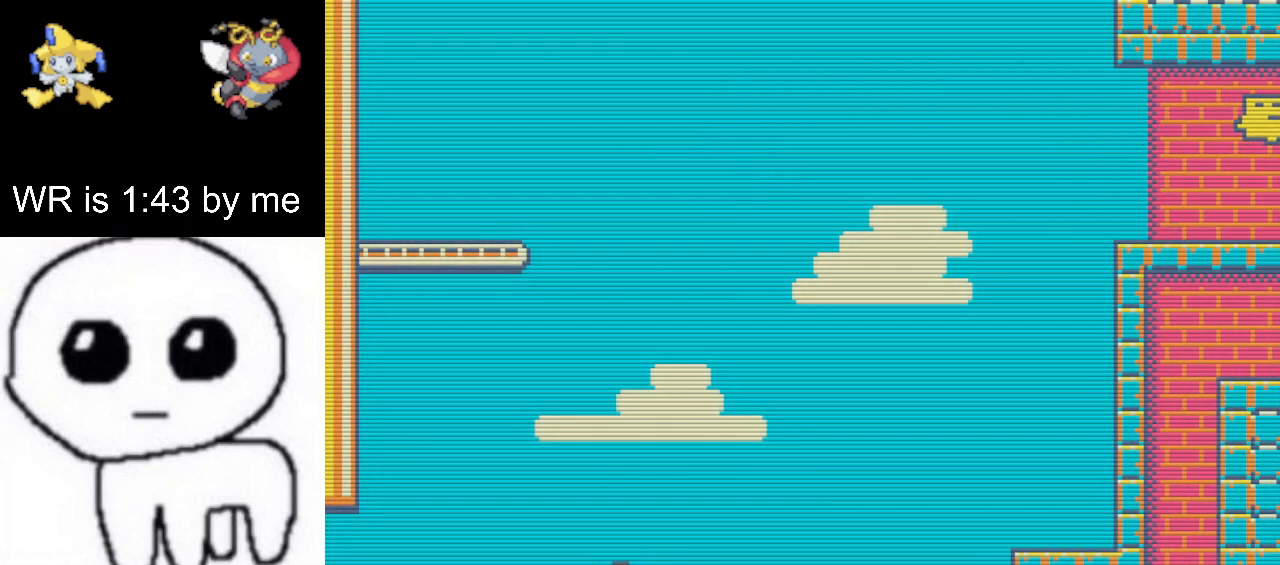
{"keys": ["right", "up"], "events": []}
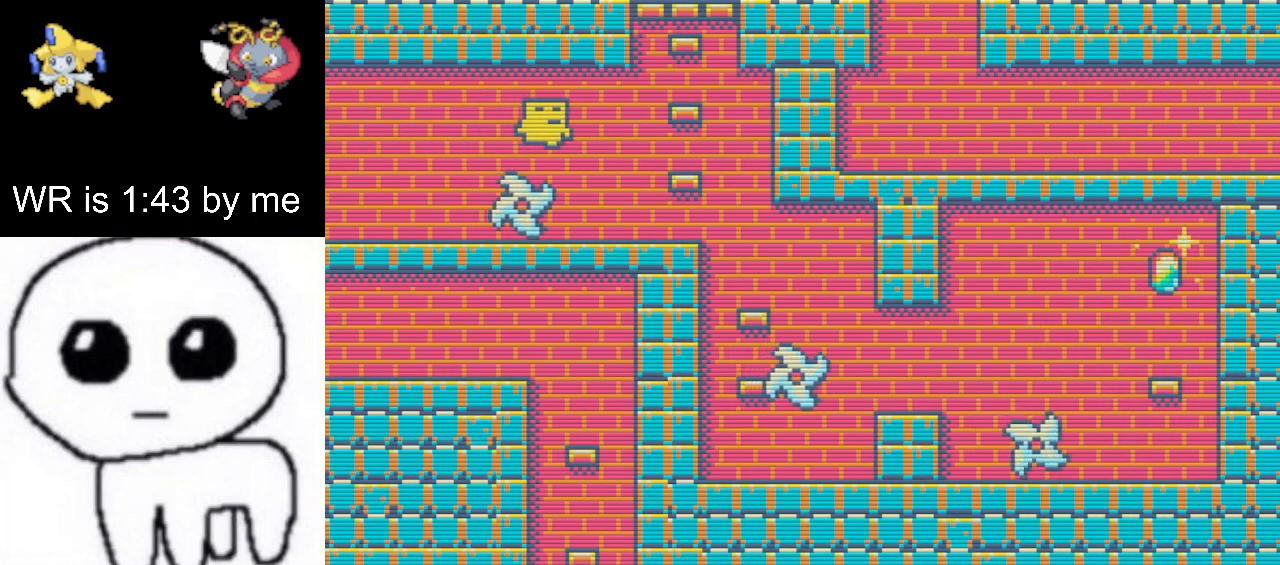
{"keys": ["up"], "events": [[300, "up", "up"], [317, "right", "up"], [500, "up", "down"]]}
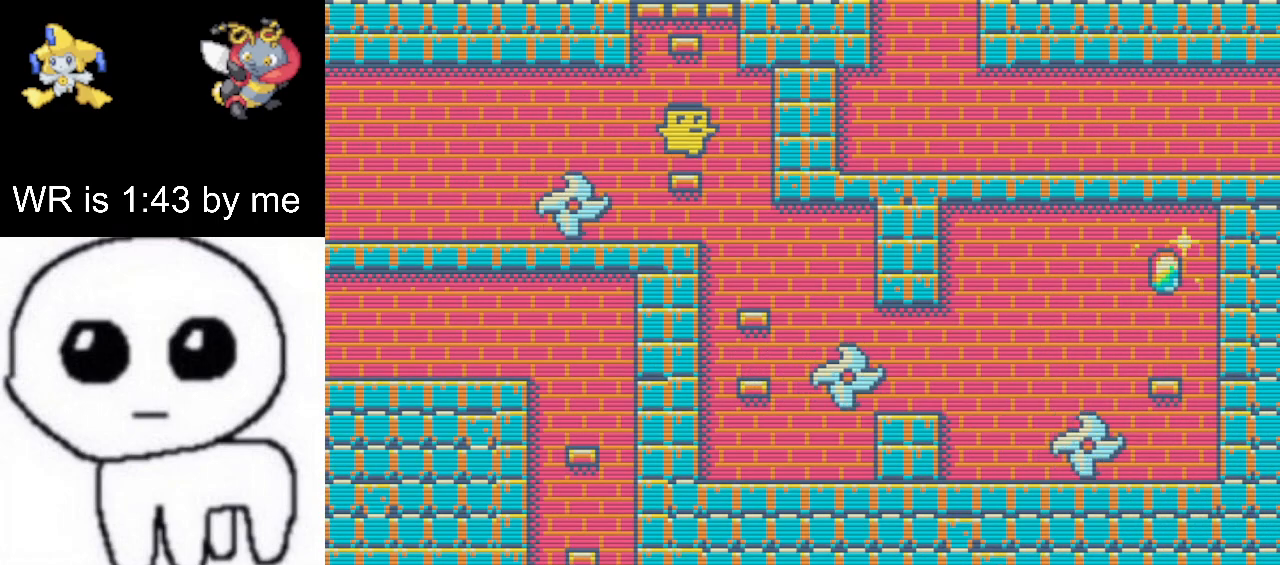
{"keys": ["left", "up"], "events": [[67, "up", "up"], [350, "up", "down"], [383, "left", "down"]]}
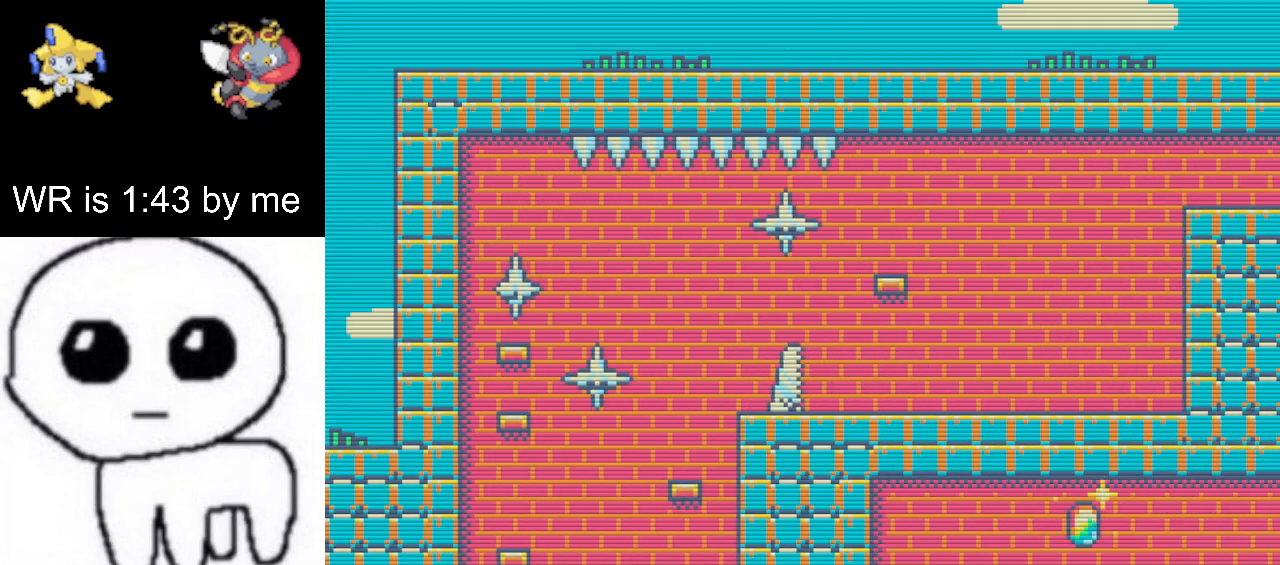
{"keys": ["left", "up"], "events": [[283, "up", "up"], [467, "up", "down"]]}
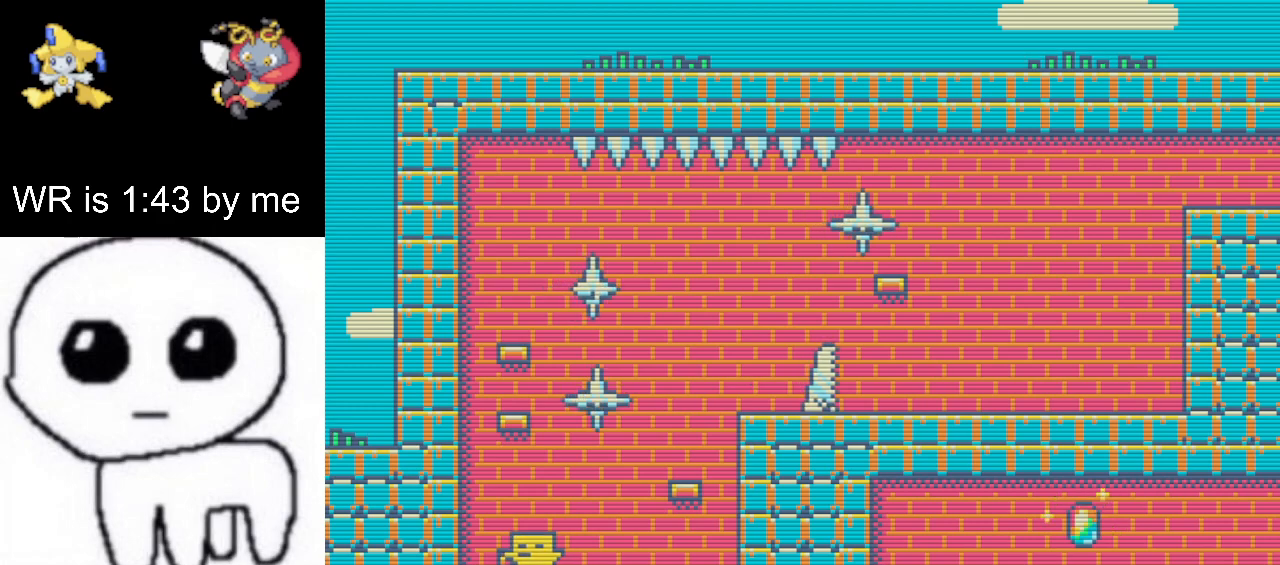
{"keys": ["up"], "events": [[67, "left", "up"], [67, "up", "up"], [317, "up", "down"]]}
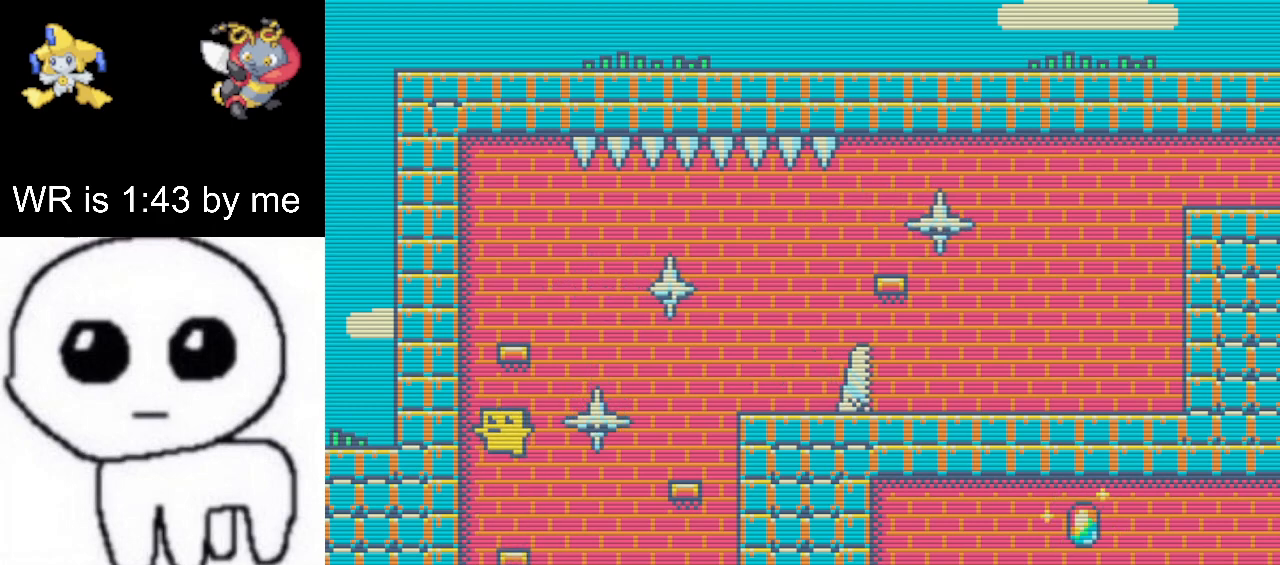
{"keys": ["up"], "events": []}
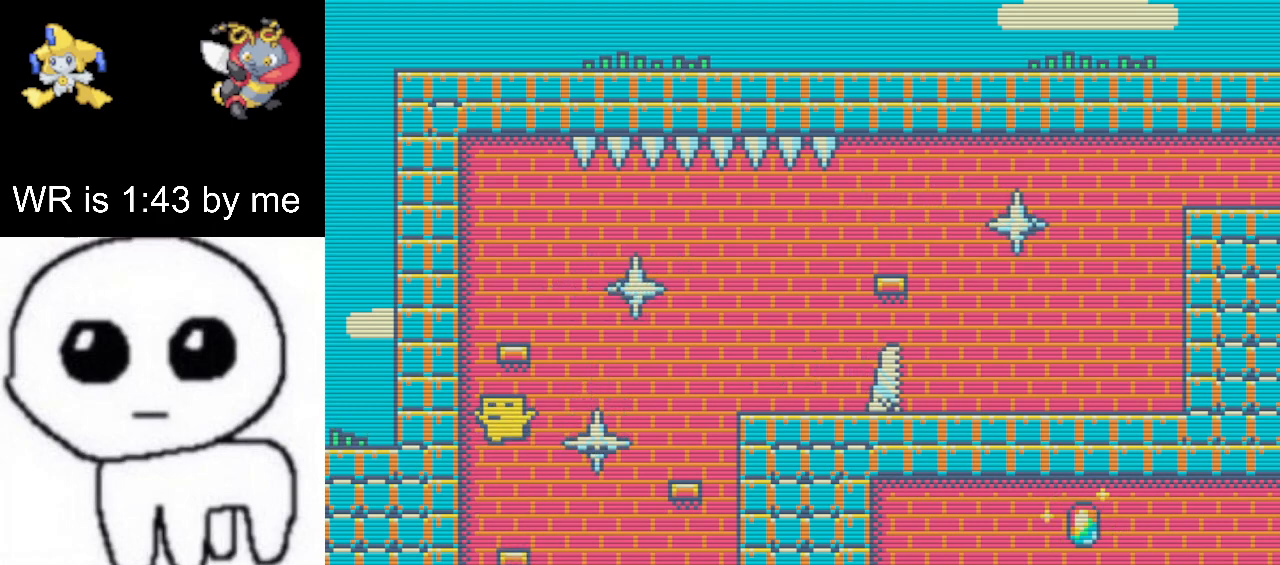
{"keys": ["up"], "events": []}
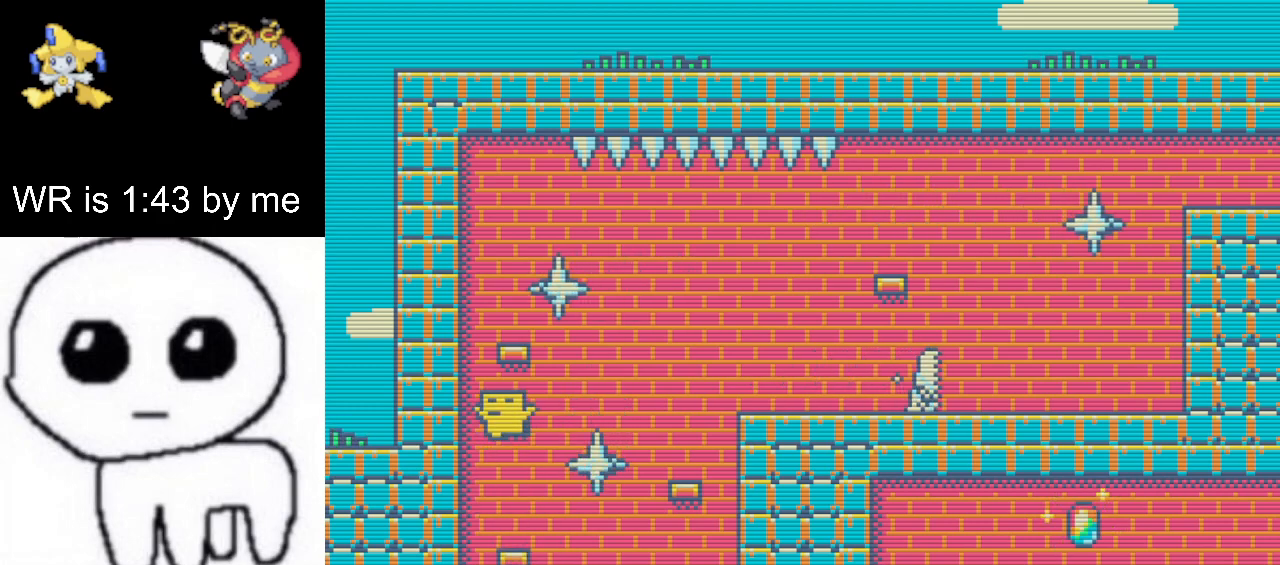
{"keys": ["right", "up"], "events": [[133, "right", "down"]]}
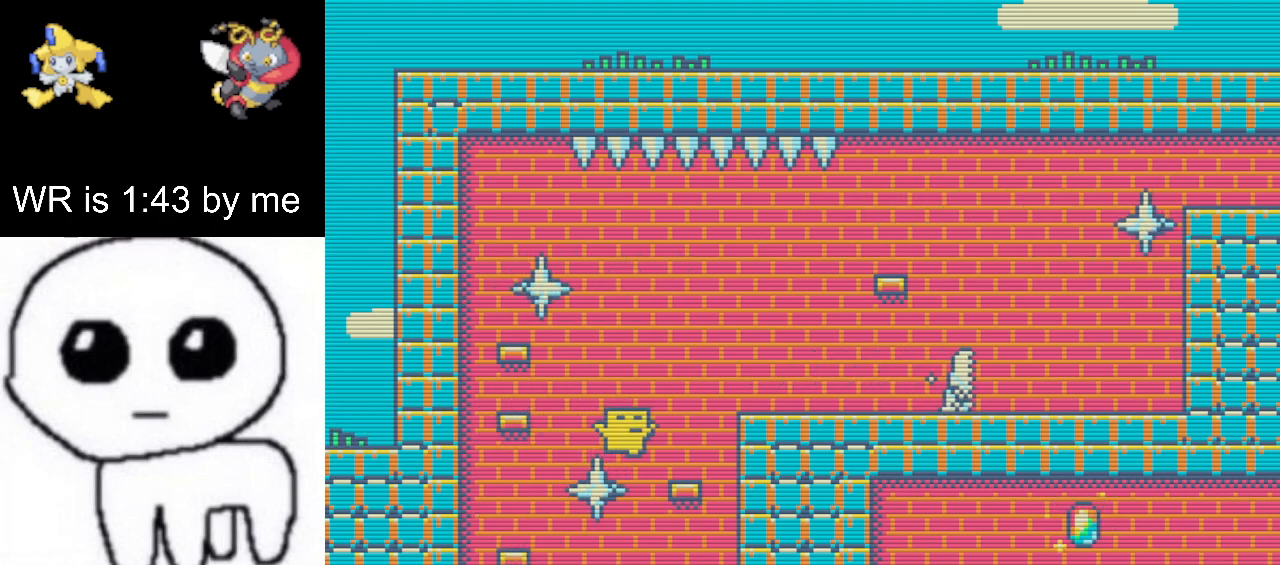
{"keys": ["left", "up"], "events": [[100, "up", "up"], [117, "right", "up"], [333, "left", "down"], [333, "up", "down"]]}
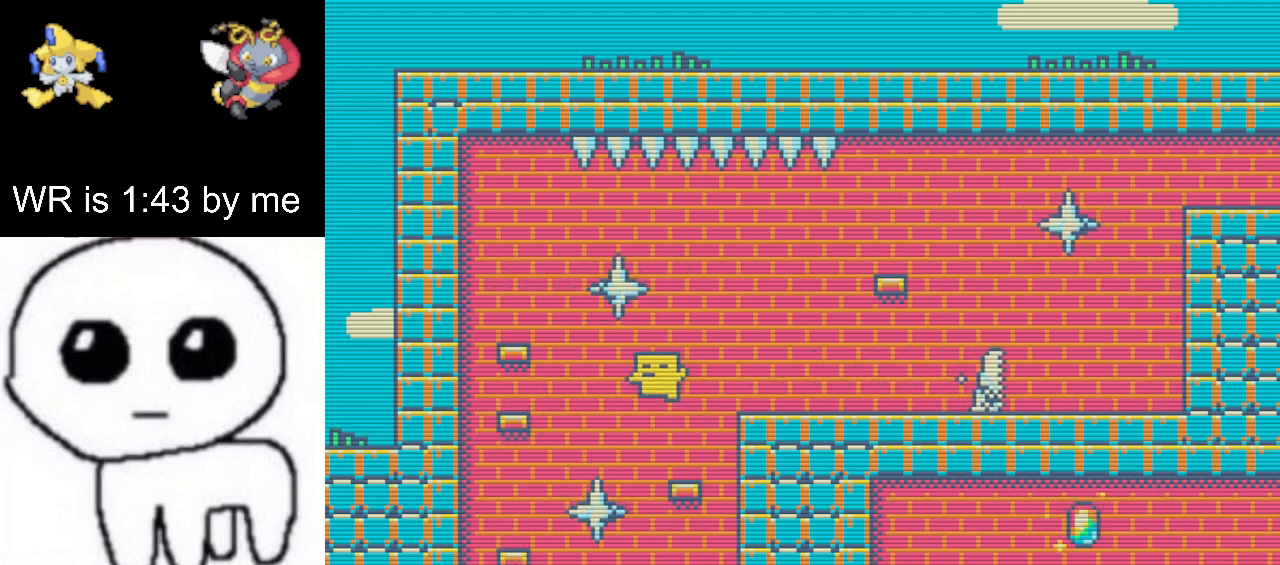
{"keys": ["left"], "events": [[383, "up", "up"]]}
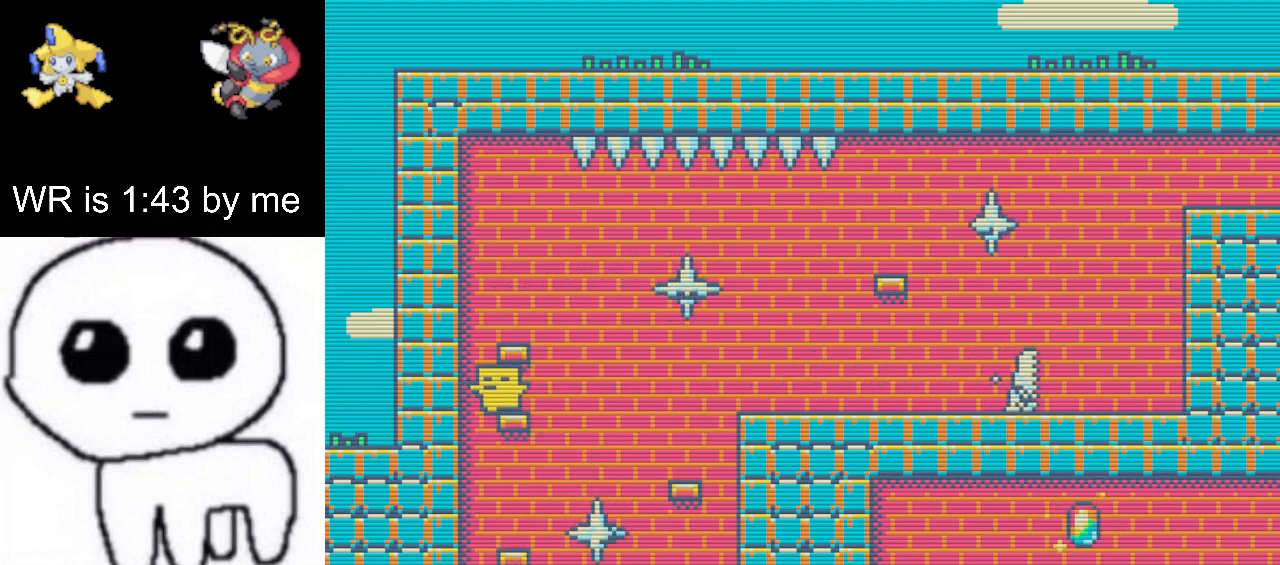
{"keys": ["up"], "events": [[50, "up", "down"], [150, "up", "up"], [317, "left", "up"], [367, "up", "down"]]}
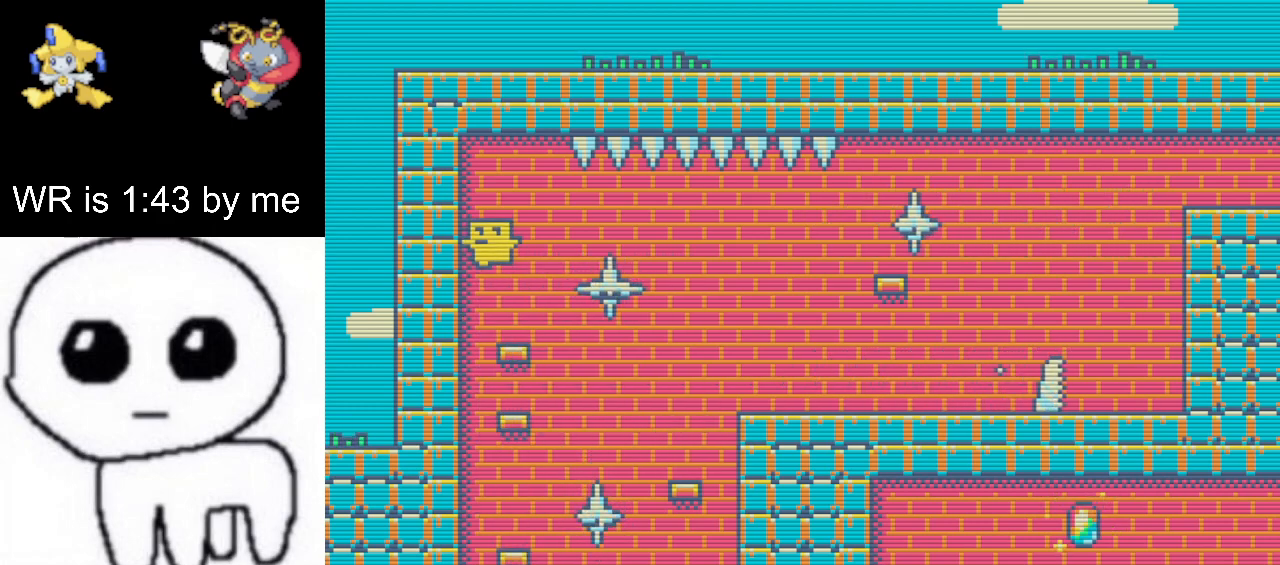
{"keys": ["up"], "events": []}
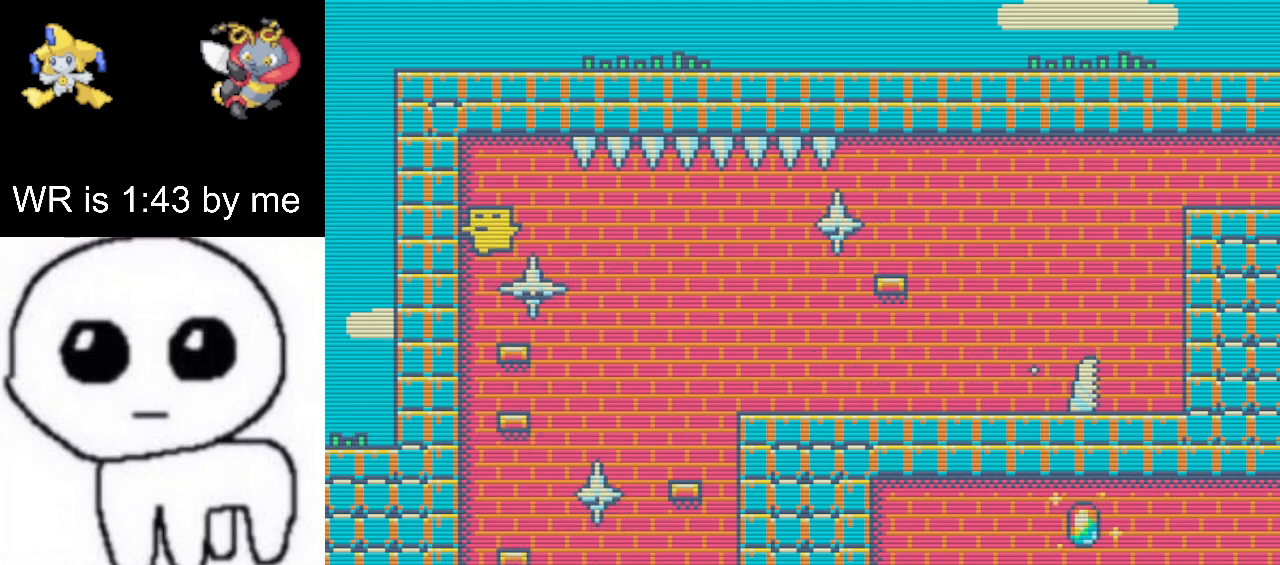
{"keys": ["right", "up"], "events": [[350, "right", "down"]]}
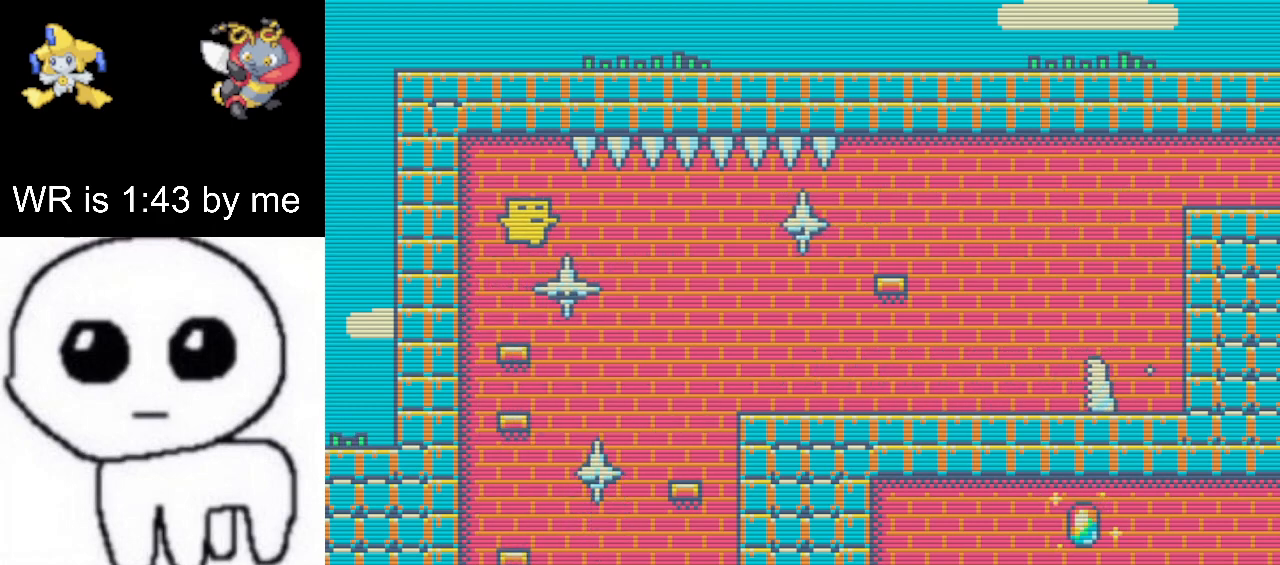
{"keys": ["up"], "events": [[100, "right", "up"], [167, "right", "down"], [467, "right", "up"]]}
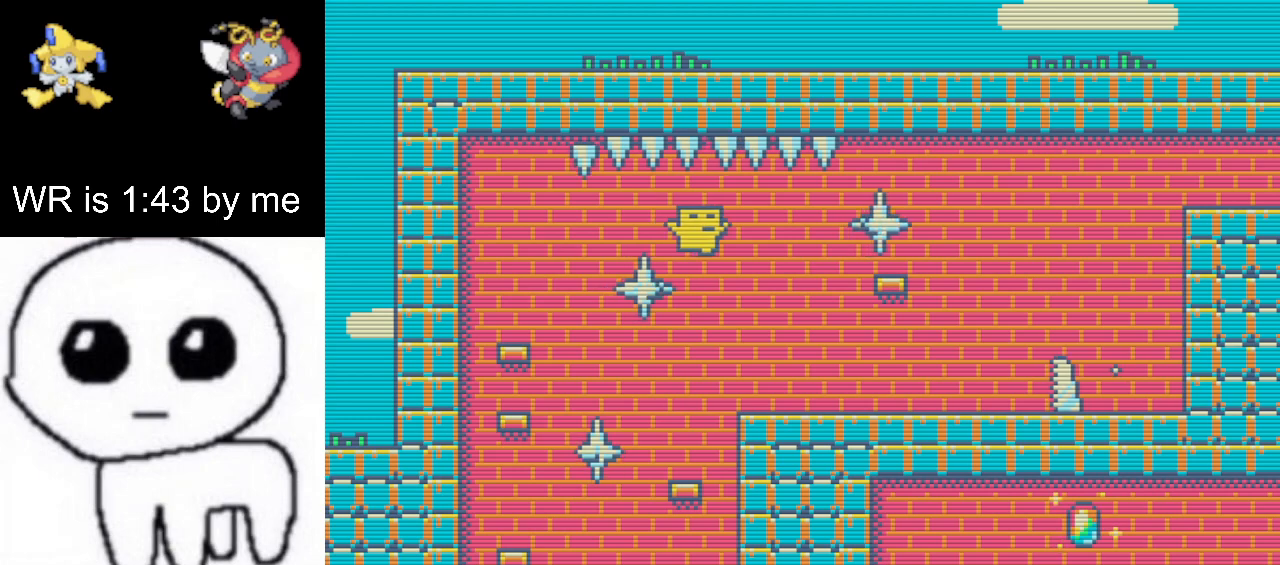
{"keys": [], "events": [[50, "right", "down"], [500, "right", "up"], [500, "up", "up"]]}
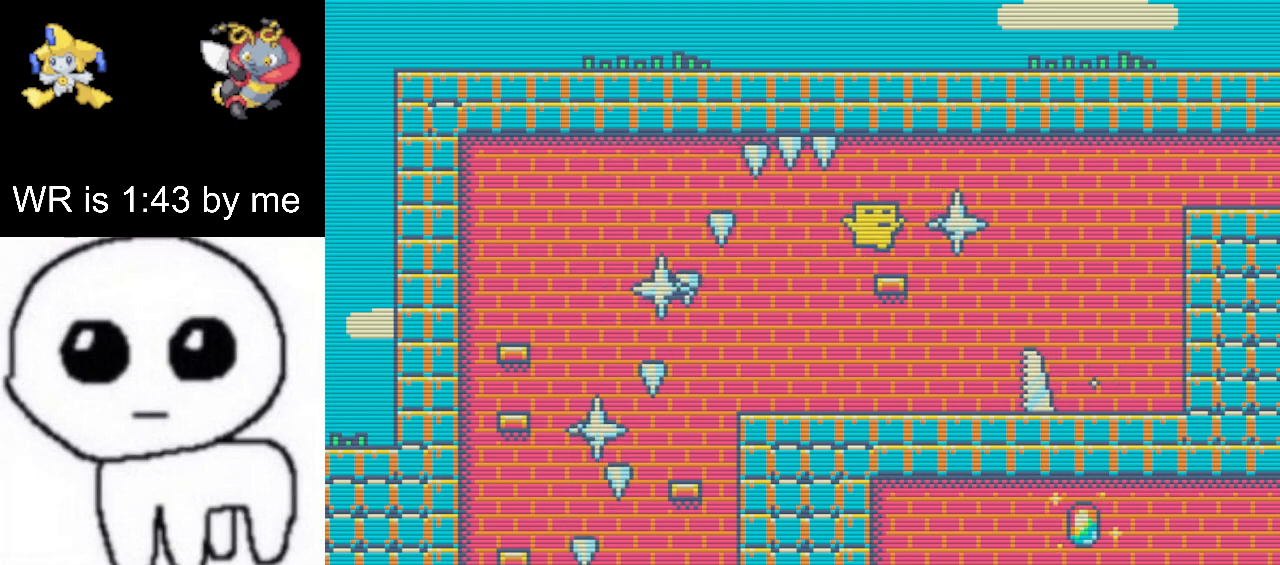
{"keys": ["right", "up"], "events": [[167, "right", "down"], [167, "up", "down"]]}
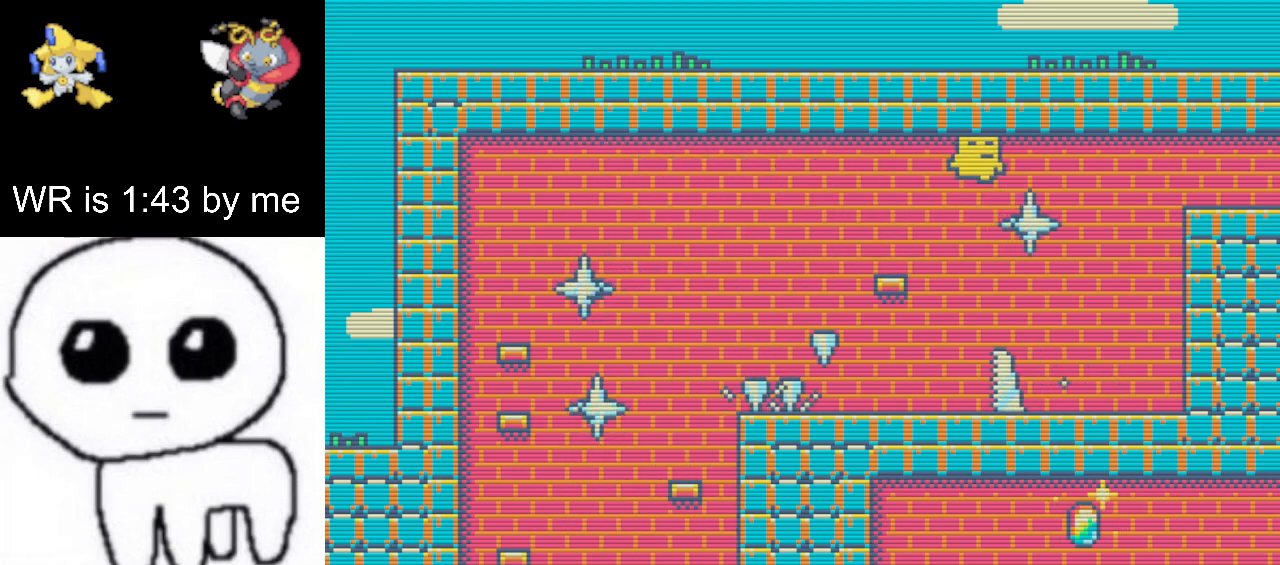
{"keys": ["right", "up"], "events": []}
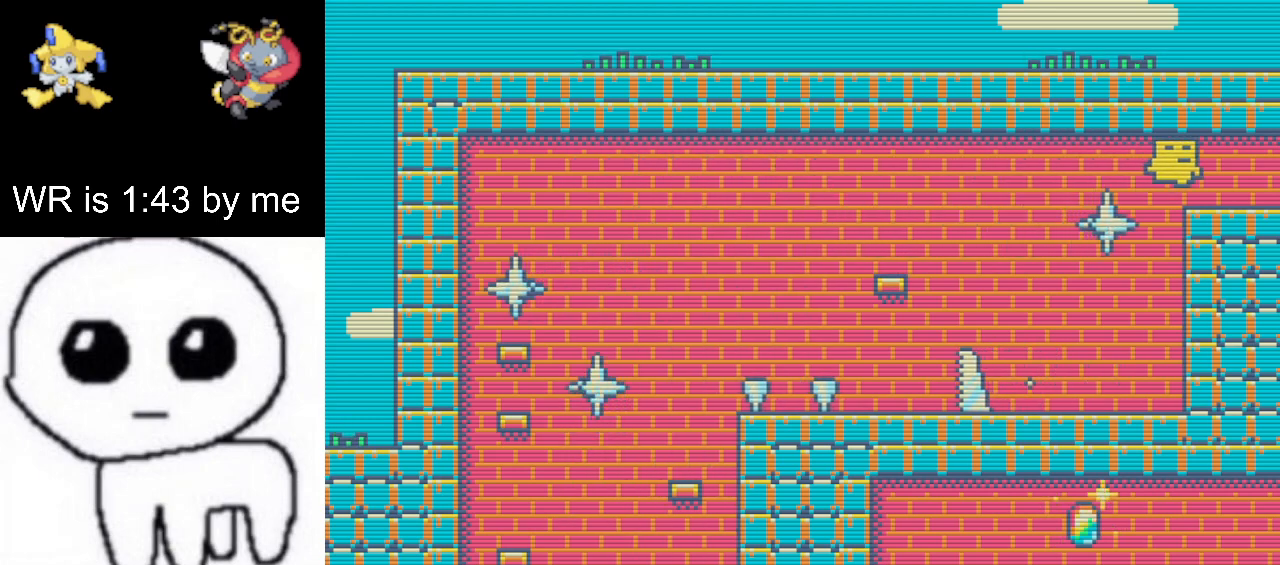
{"keys": ["right", "up"], "events": []}